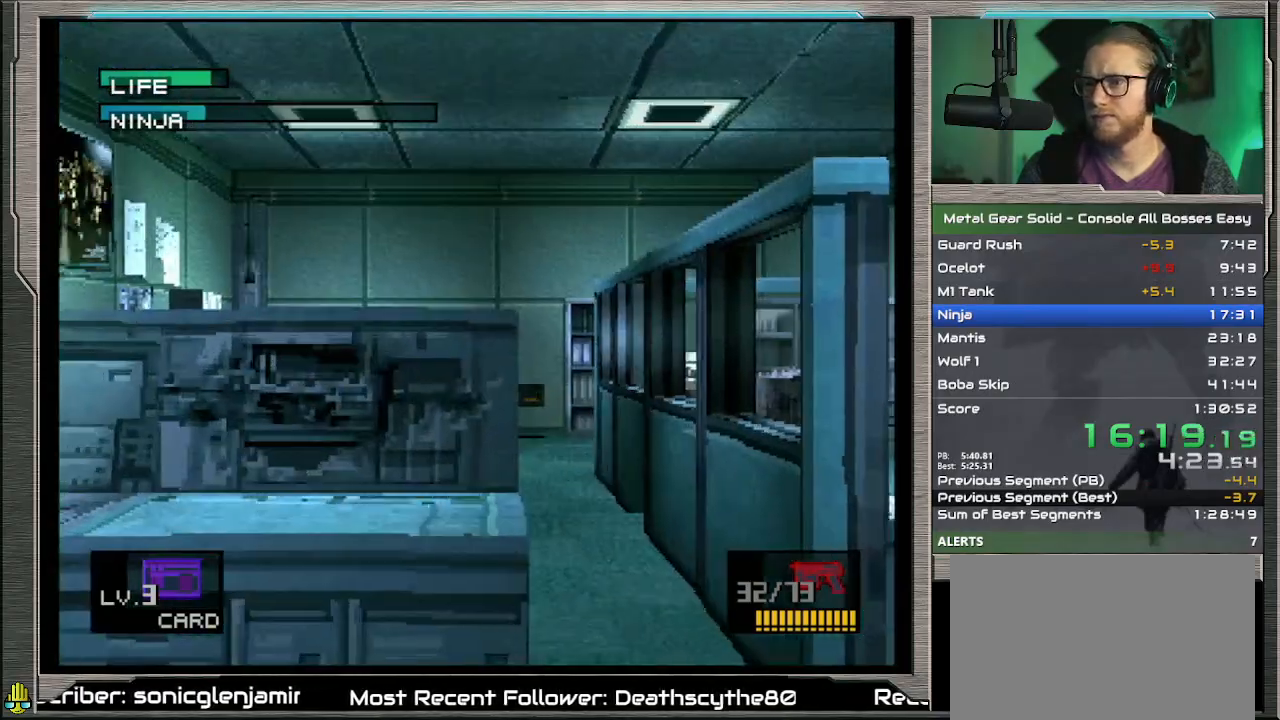
Gameplay with a controller (PlayStation layout); each line is a JSON object with the inputs held at the frame after it. "events" lists button and stick changes between this image and that frame as [ms after this image, input, new state], when the widget could be followed in between. Not read: L1 L3 R3 TOUCHPAD right_stick.
{"buttons": ["TRIANGLE"], "left_stick": "center", "events": [[267, "DPAD_RIGHT", "up"]]}
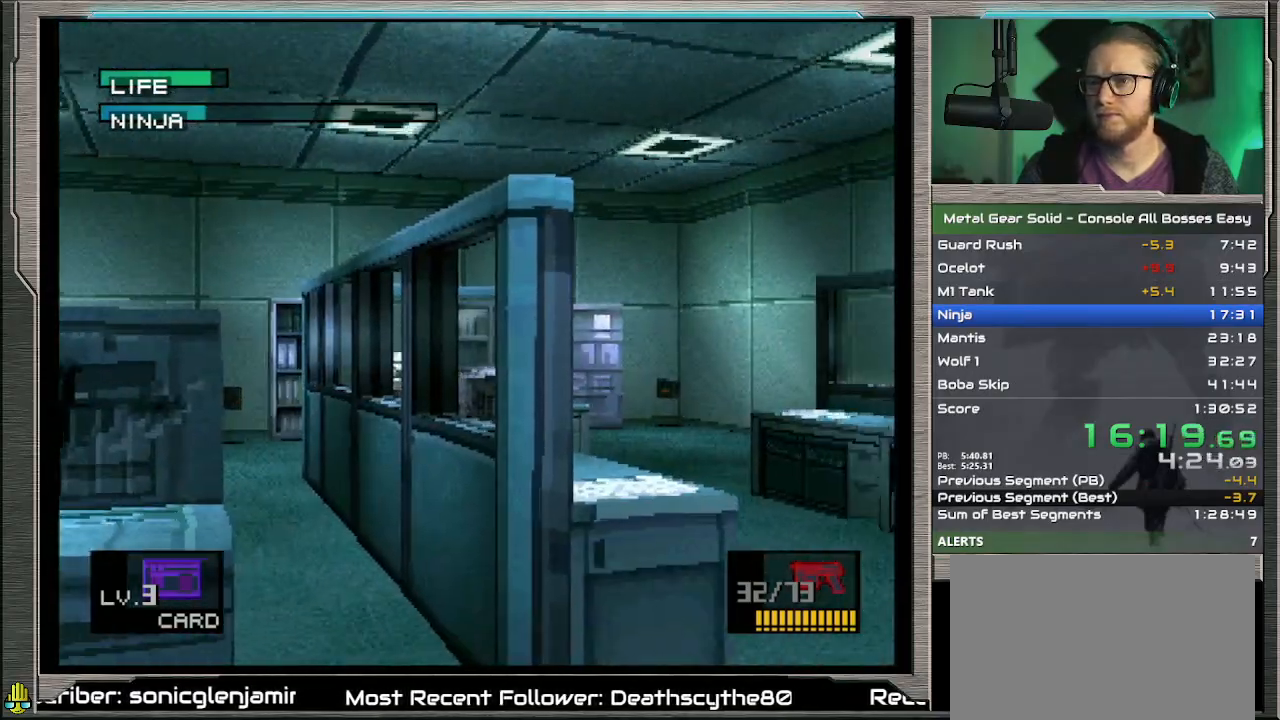
{"buttons": ["TRIANGLE"], "left_stick": "center", "events": []}
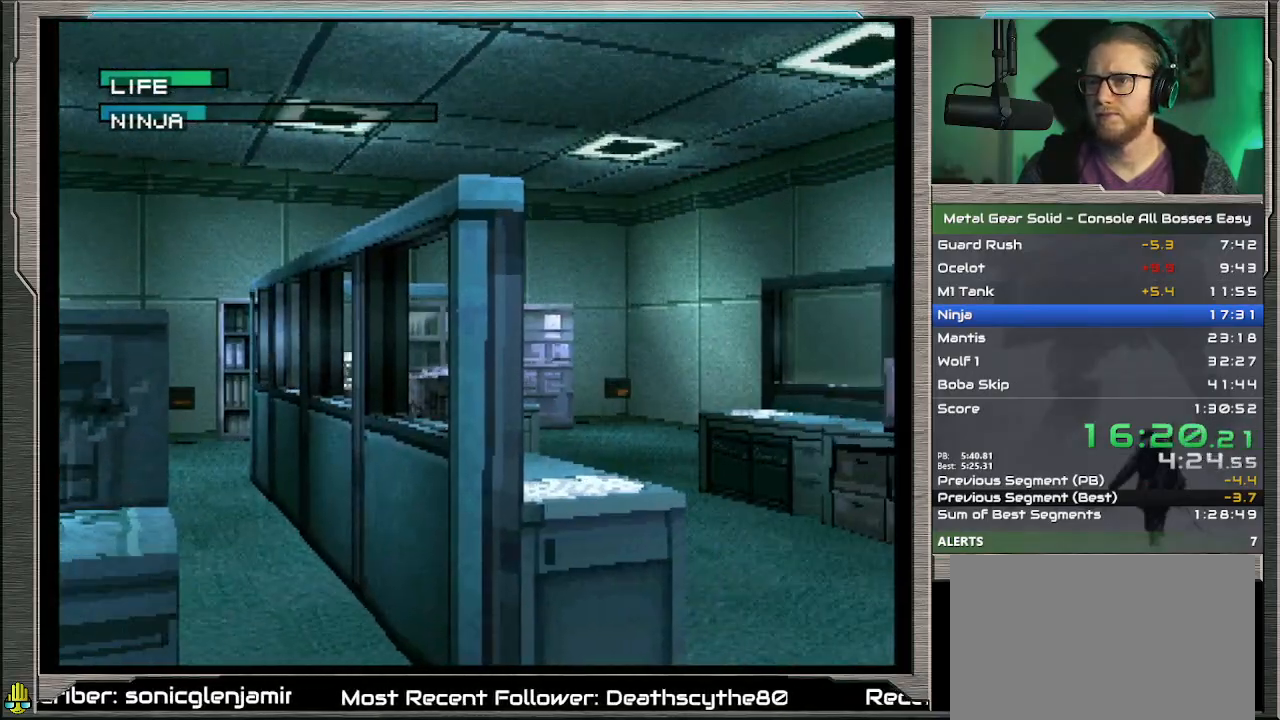
{"buttons": [], "left_stick": "center", "events": [[500, "TRIANGLE", "up"]]}
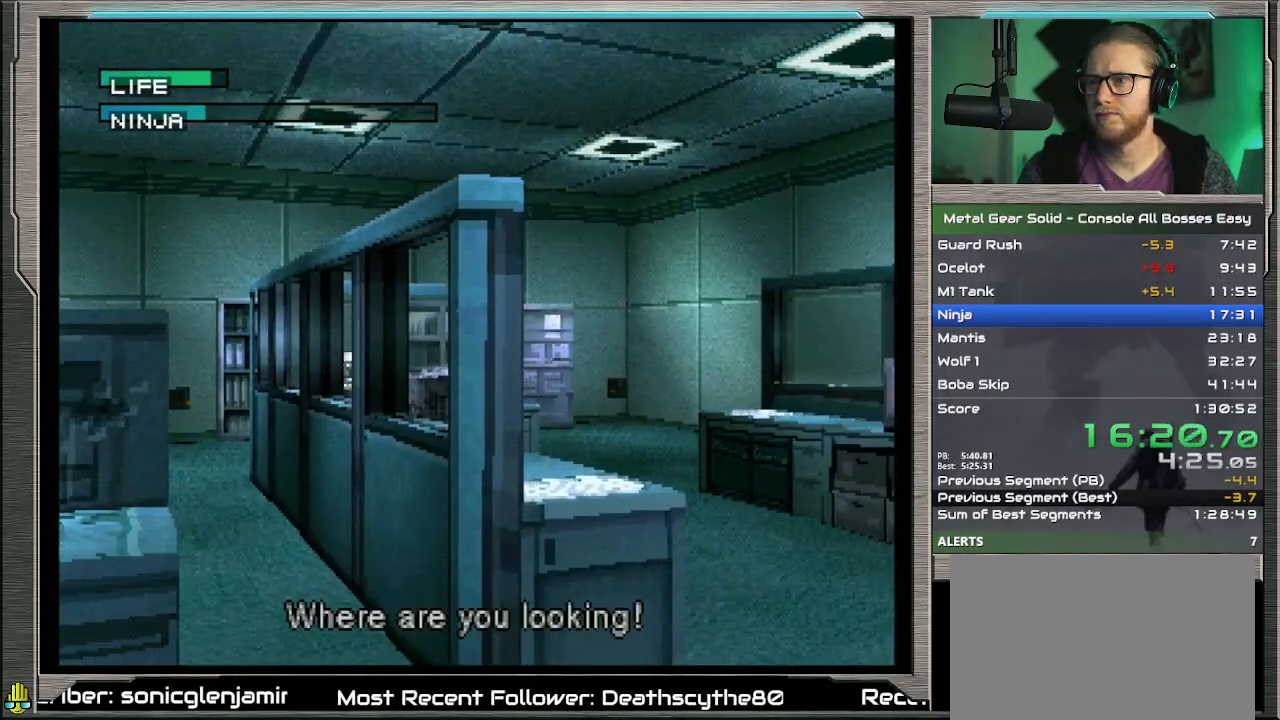
{"buttons": ["DPAD_LEFT"], "left_stick": "center", "events": [[367, "DPAD_LEFT", "down"]]}
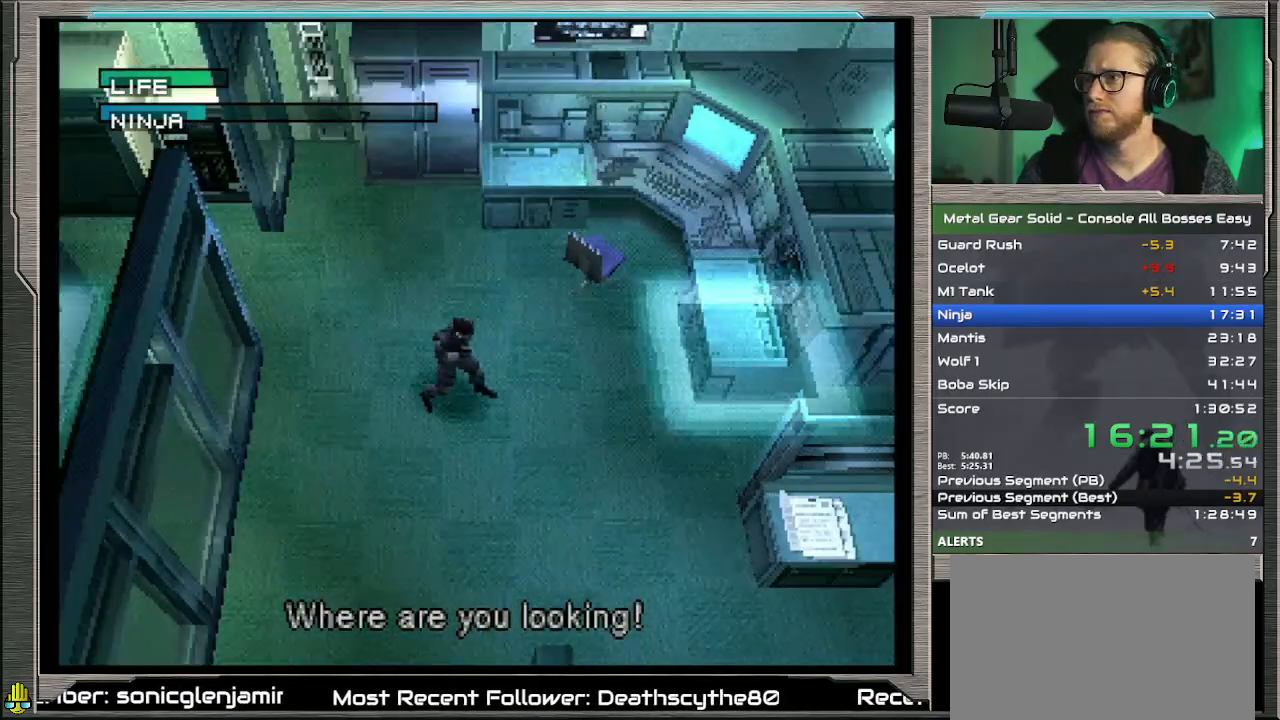
{"buttons": ["DPAD_UP", "DPAD_LEFT"], "left_stick": "center", "events": [[33, "DPAD_UP", "down"]]}
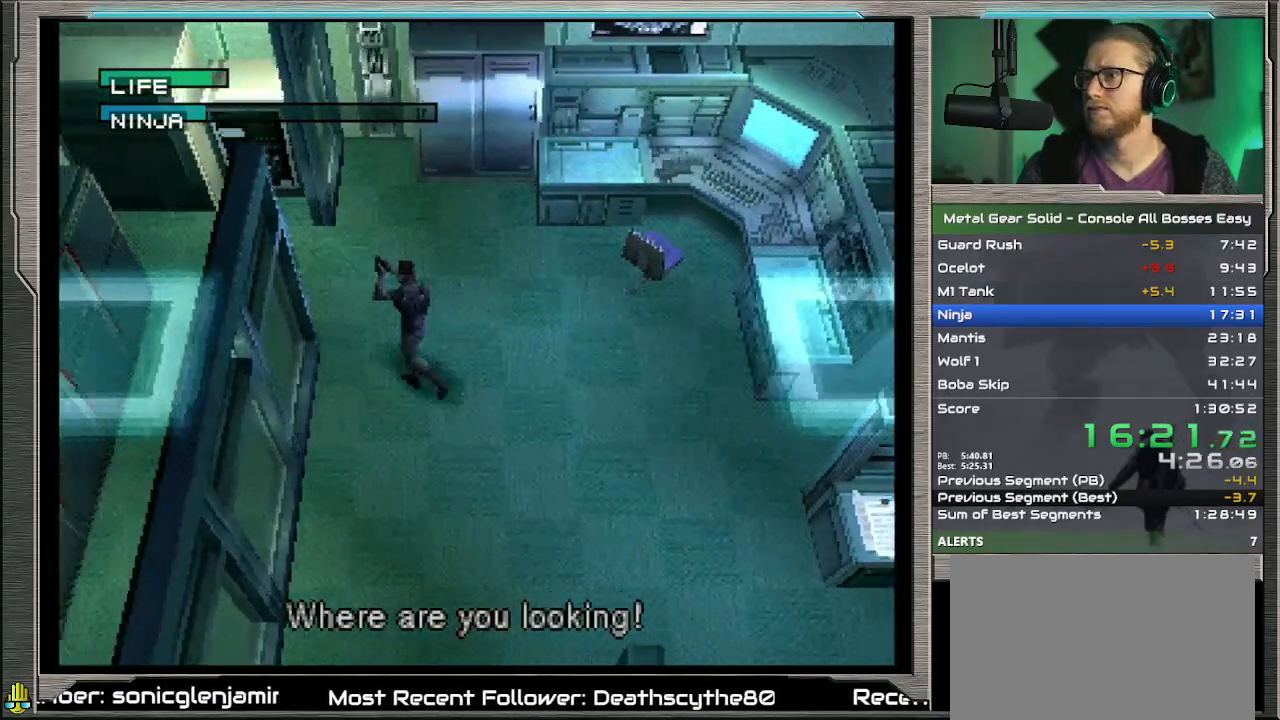
{"buttons": ["DPAD_UP", "DPAD_LEFT"], "left_stick": "center", "events": [[200, "DPAD_UP", "up"], [400, "DPAD_UP", "down"]]}
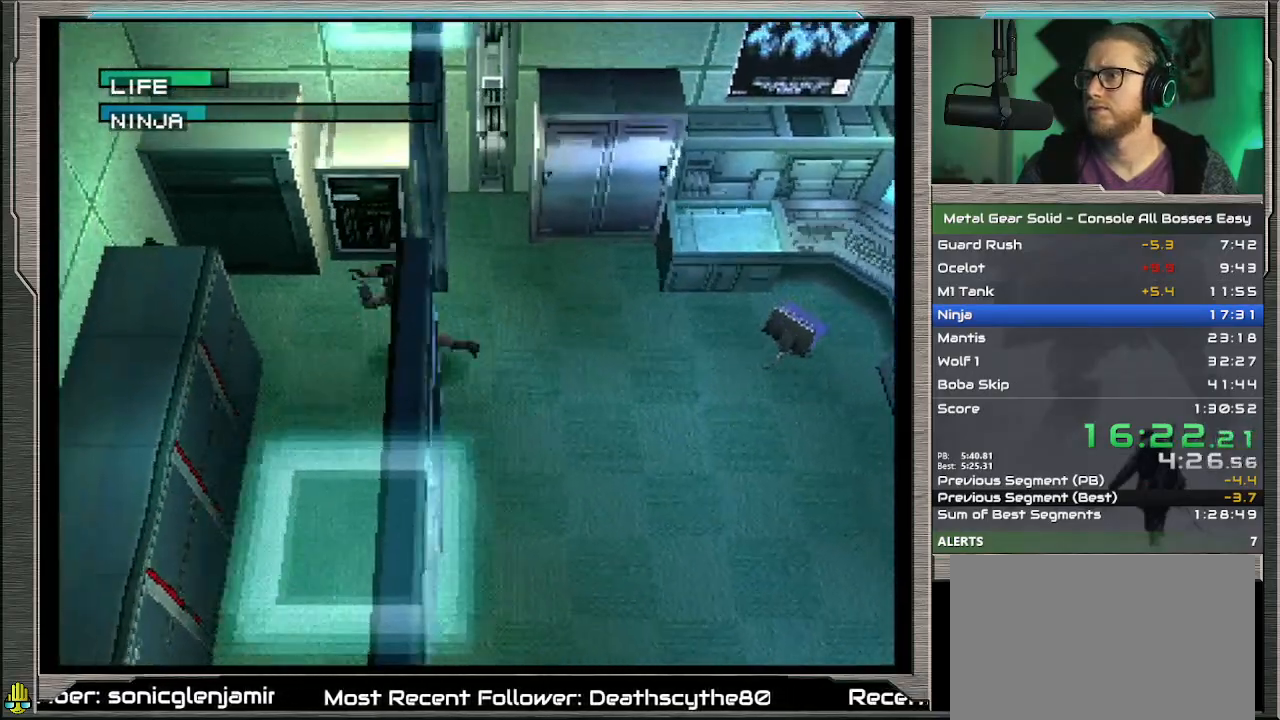
{"buttons": ["DPAD_LEFT"], "left_stick": "center", "events": [[33, "DPAD_UP", "up"], [267, "DPAD_DOWN", "down"], [367, "DPAD_DOWN", "up"], [433, "CIRCLE", "down"], [500, "CIRCLE", "up"]]}
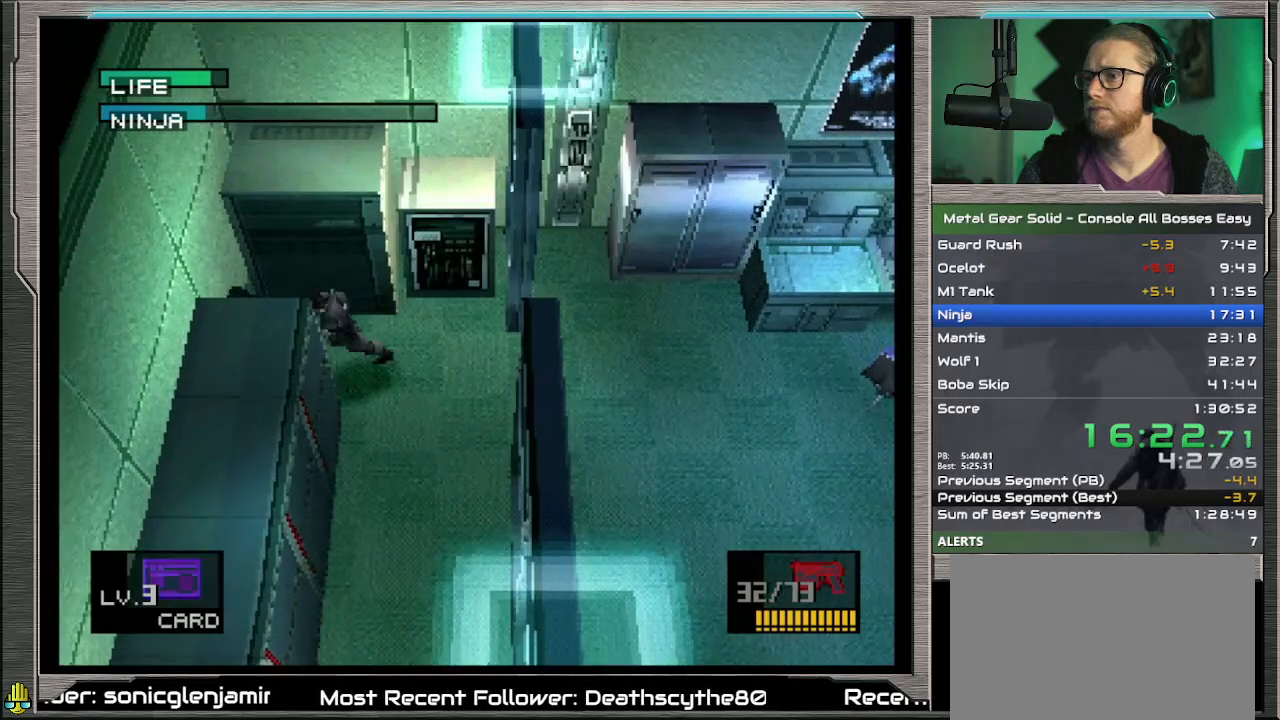
{"buttons": [], "left_stick": "center", "events": [[67, "CIRCLE", "down"], [67, "DPAD_LEFT", "up"], [167, "CIRCLE", "up"], [233, "CIRCLE", "down"], [333, "CIRCLE", "up"], [367, "CIRCLE", "down"], [467, "CIRCLE", "up"]]}
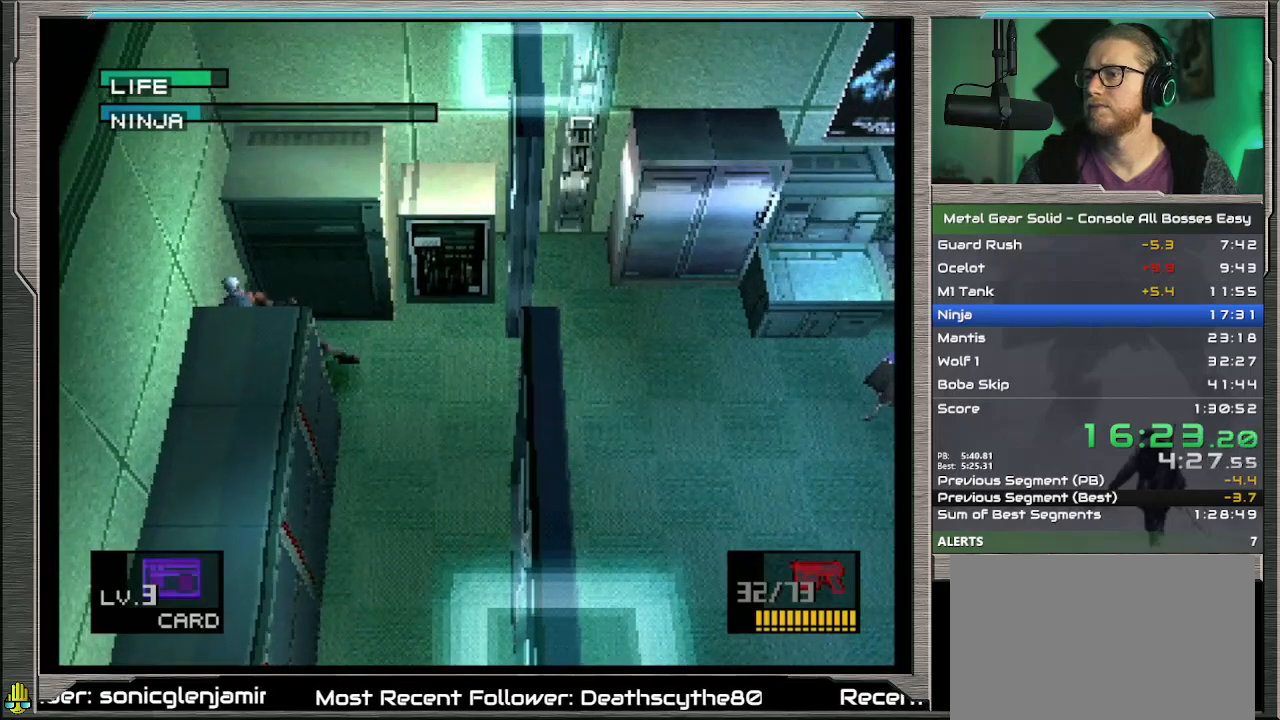
{"buttons": ["DPAD_RIGHT"], "left_stick": "center", "events": [[33, "CIRCLE", "down"], [133, "CIRCLE", "up"], [167, "CIRCLE", "down"], [300, "CIRCLE", "up"], [333, "CIRCLE", "down"], [433, "CIRCLE", "up"], [433, "DPAD_RIGHT", "down"]]}
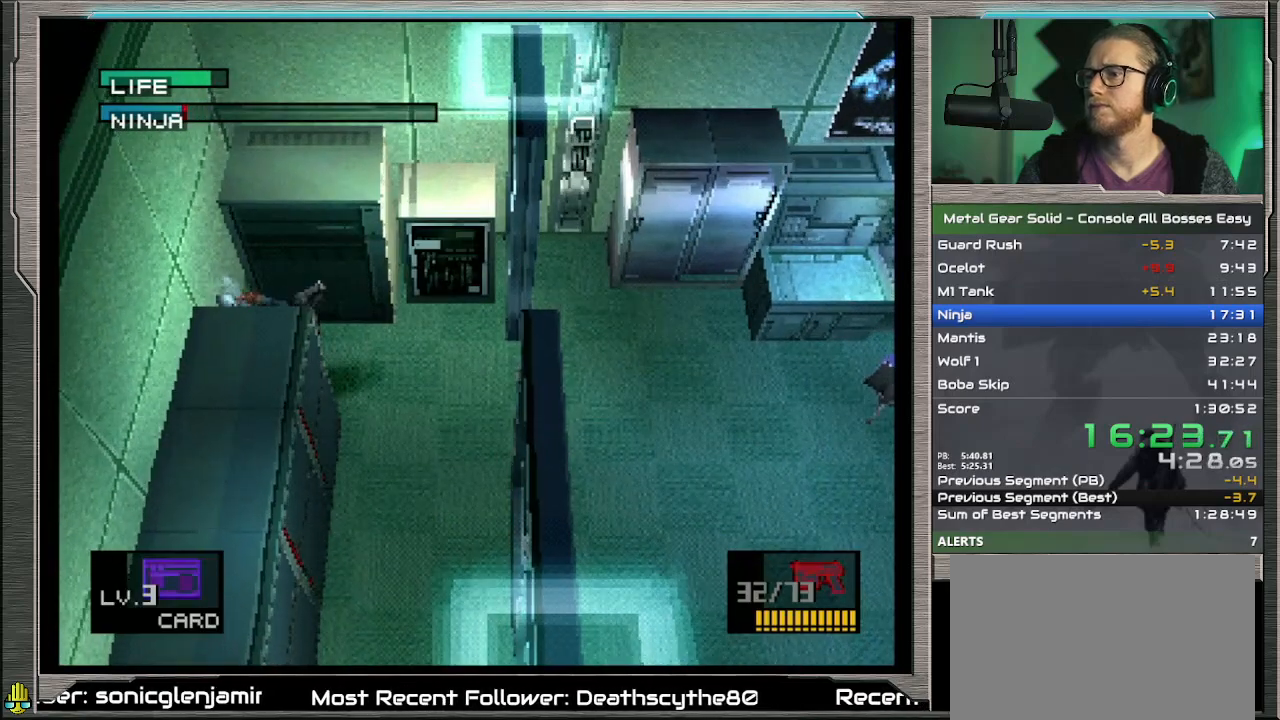
{"buttons": ["DPAD_RIGHT"], "left_stick": "center", "events": []}
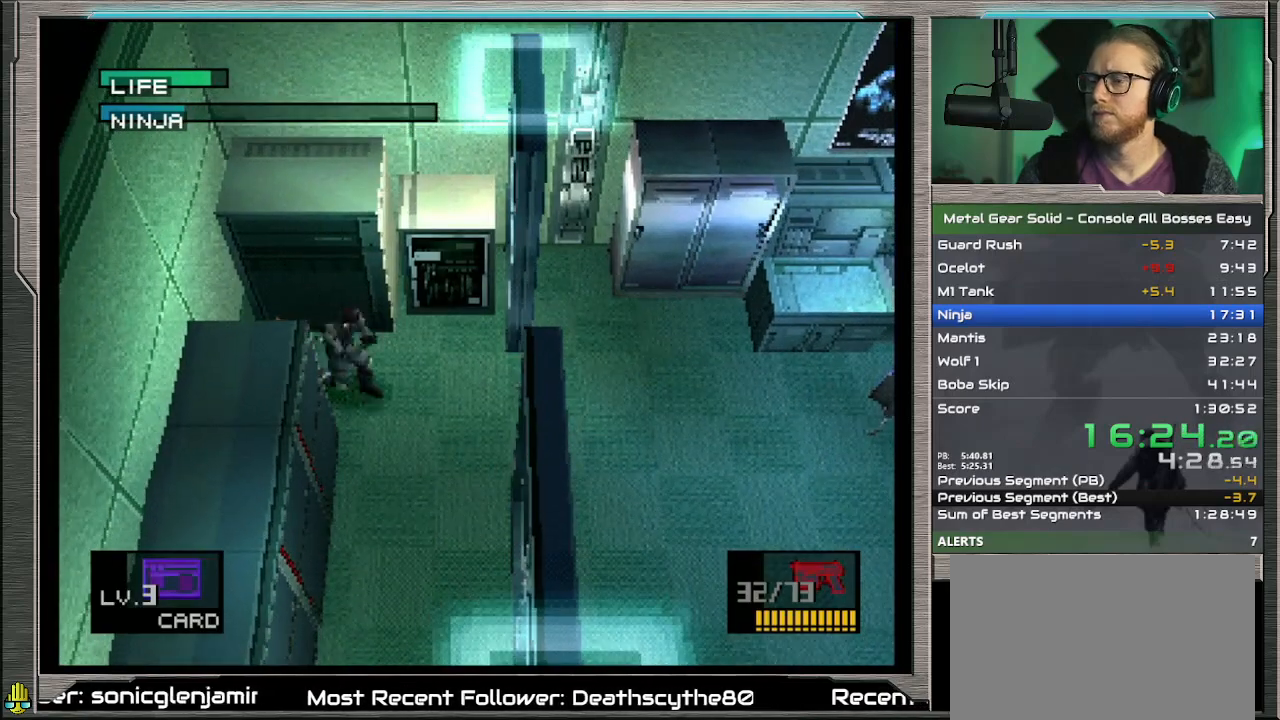
{"buttons": ["DPAD_DOWN", "DPAD_RIGHT"], "left_stick": "center", "events": [[467, "DPAD_DOWN", "down"]]}
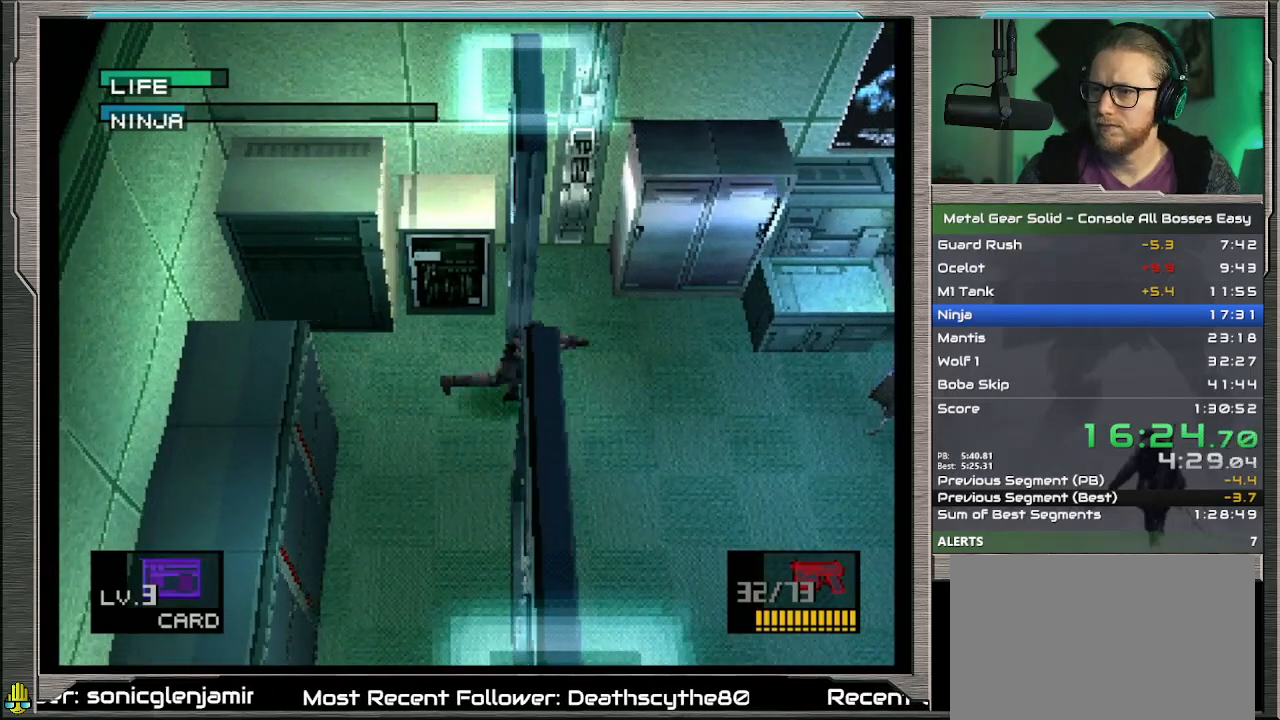
{"buttons": ["DPAD_DOWN"], "left_stick": "center", "events": [[167, "DPAD_RIGHT", "up"]]}
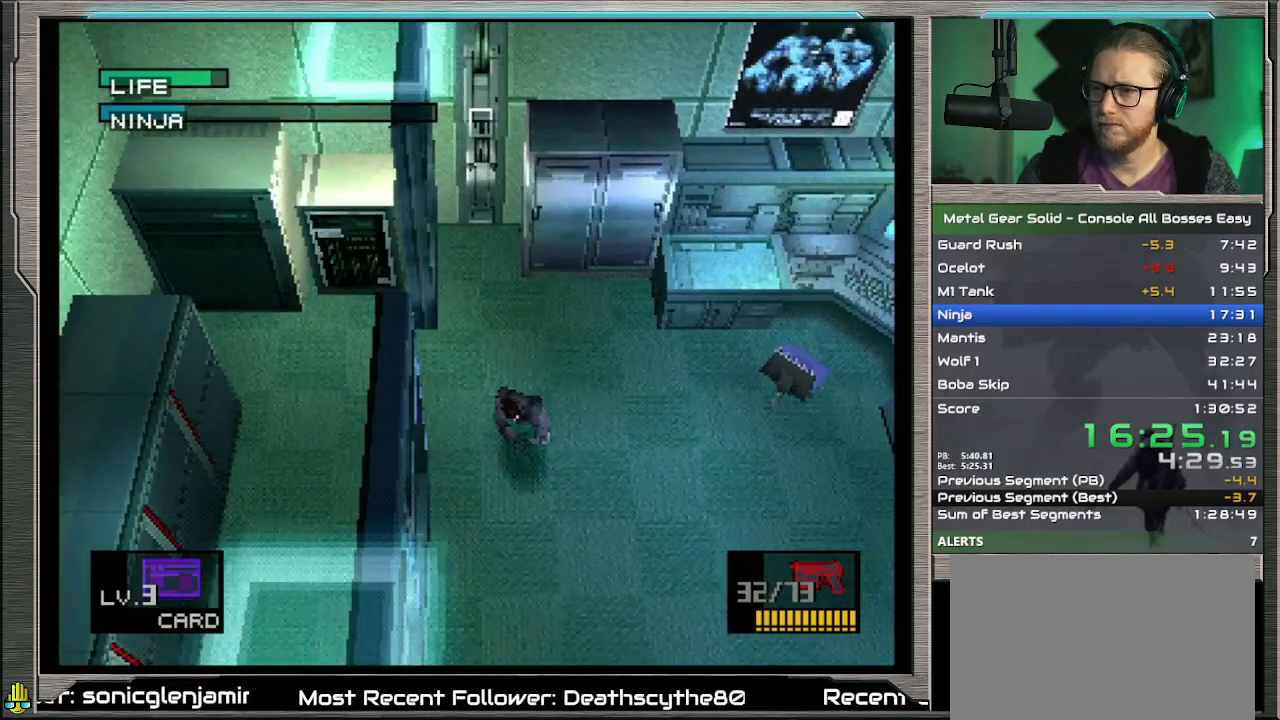
{"buttons": ["DPAD_RIGHT"], "left_stick": "center", "events": [[200, "DPAD_RIGHT", "down"], [367, "DPAD_DOWN", "up"]]}
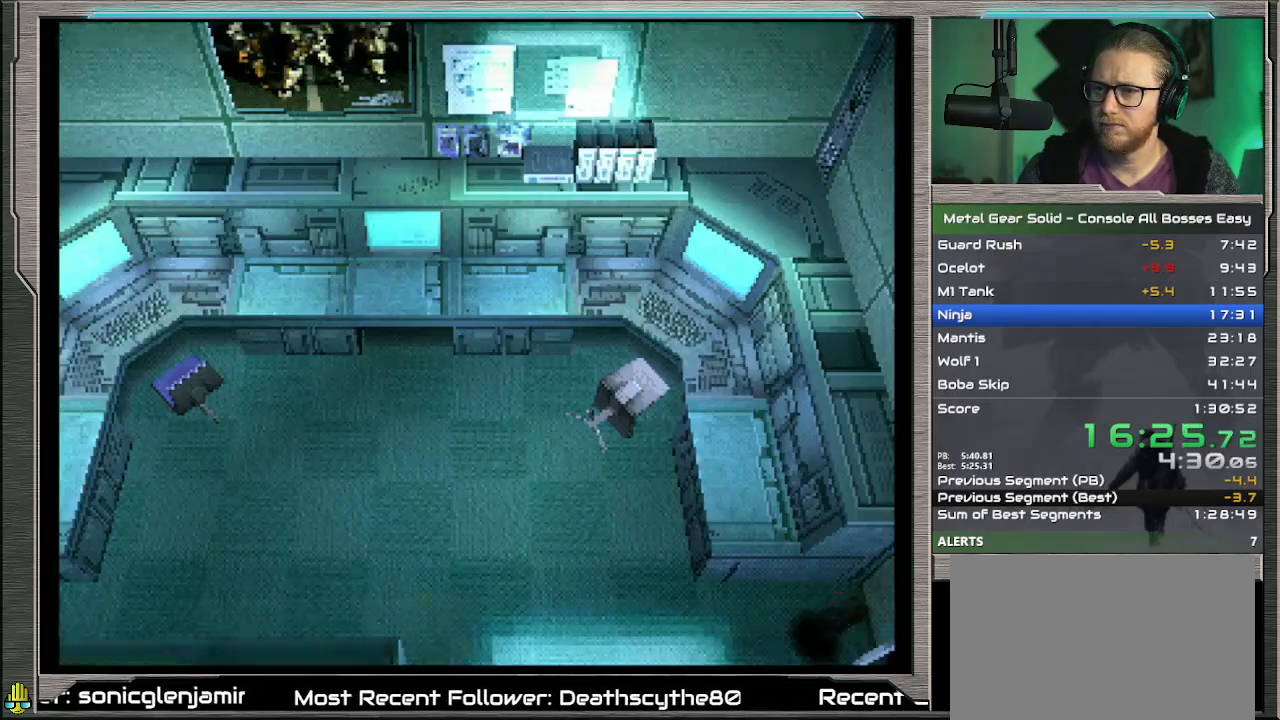
{"buttons": [], "left_stick": "center", "events": [[100, "DPAD_RIGHT", "up"]]}
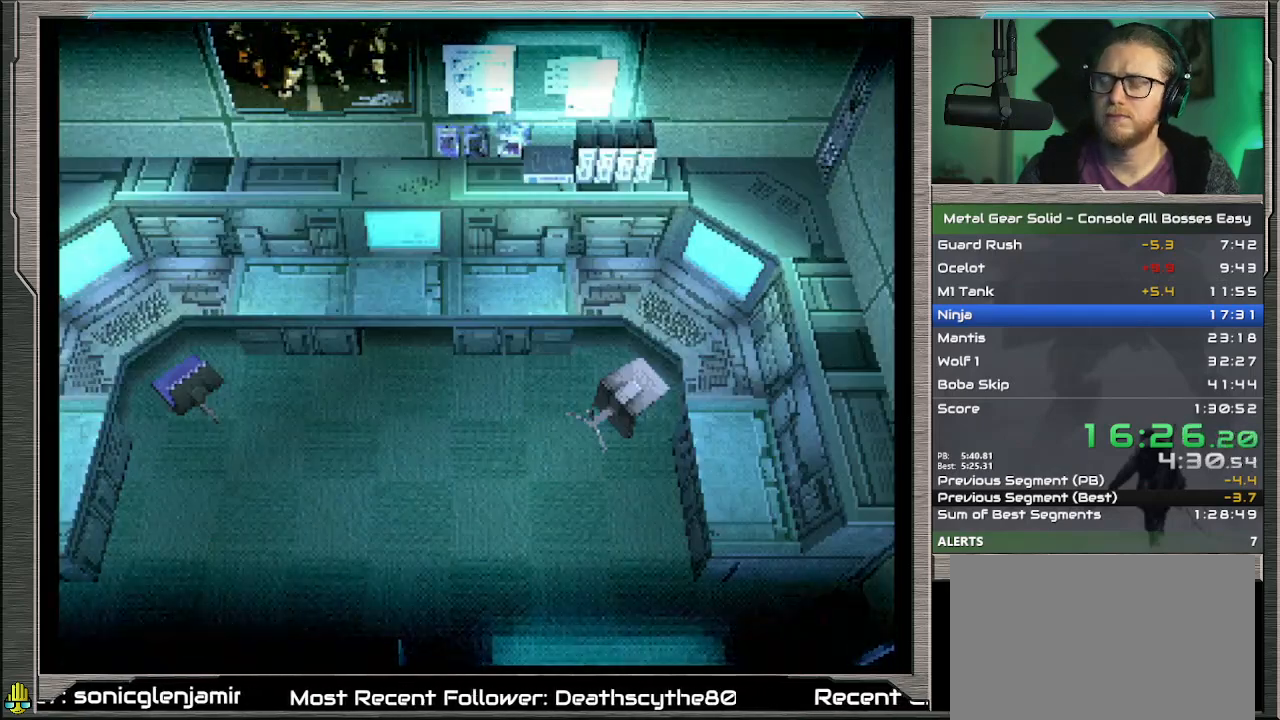
{"buttons": [], "left_stick": "center", "events": []}
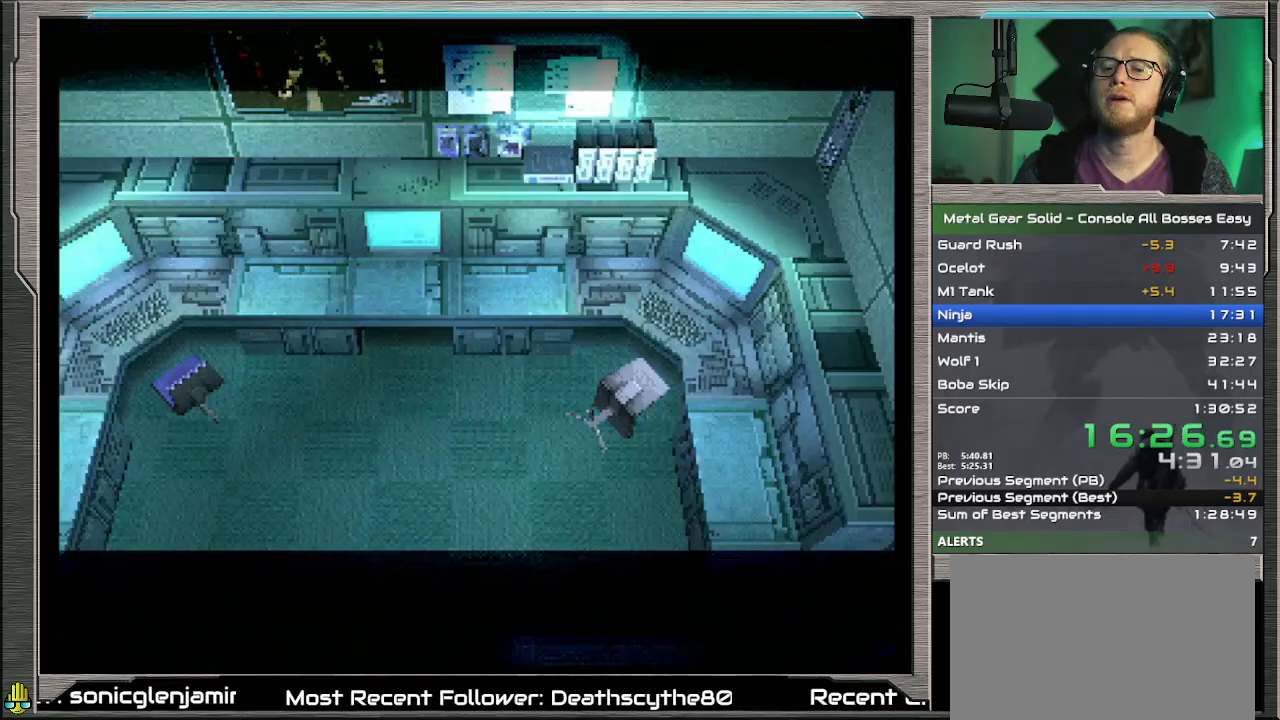
{"buttons": ["DPAD_RIGHT"], "left_stick": "center", "events": [[300, "DPAD_RIGHT", "down"]]}
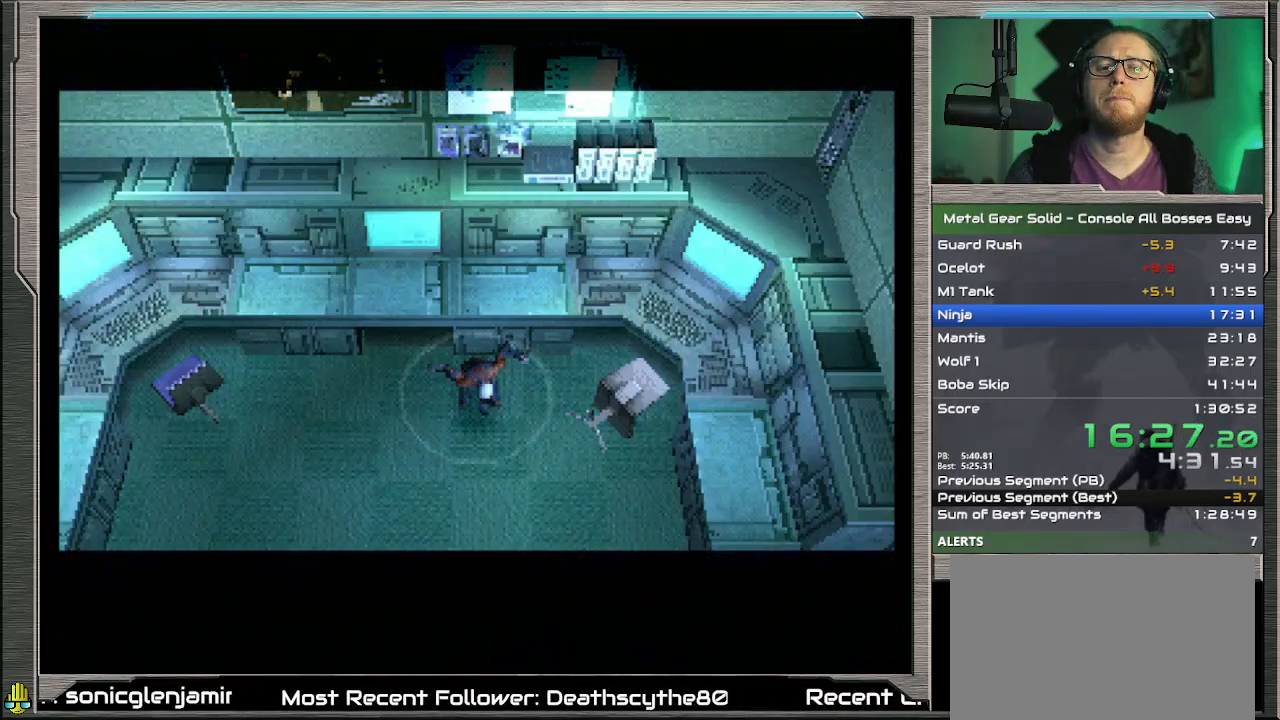
{"buttons": [], "left_stick": "center", "events": [[433, "DPAD_RIGHT", "up"]]}
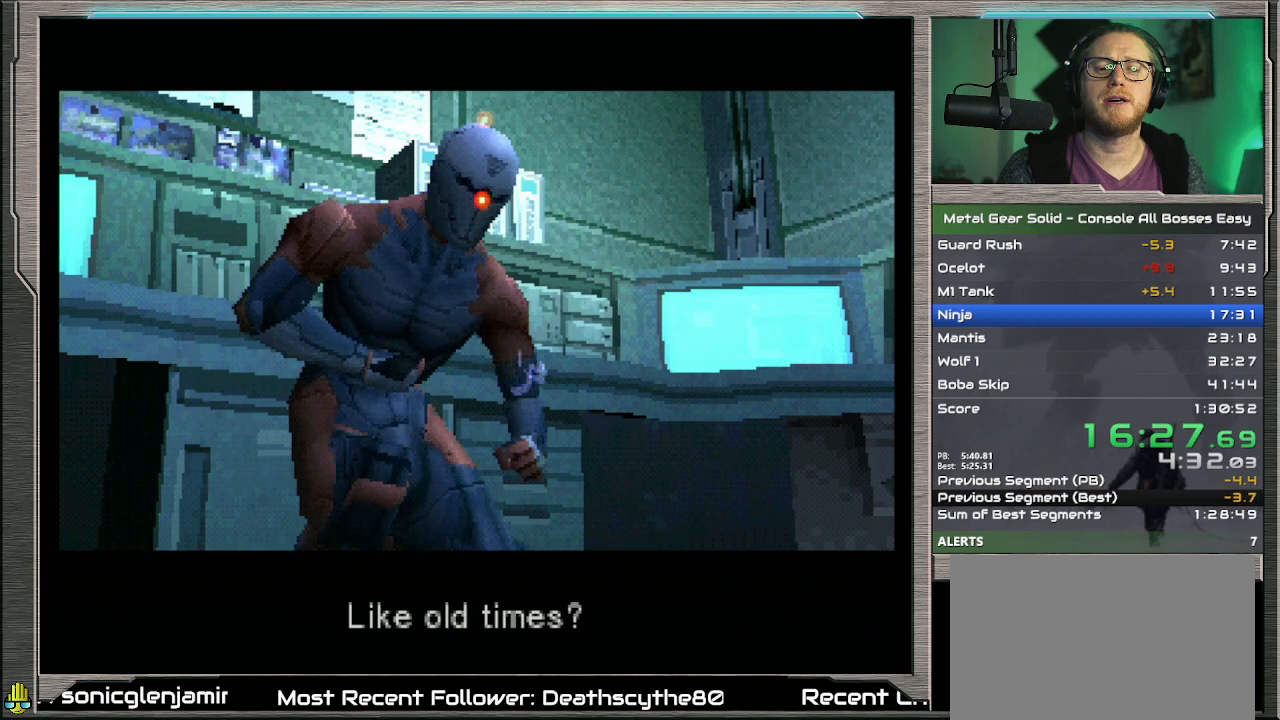
{"buttons": ["DPAD_RIGHT"], "left_stick": "center", "events": [[200, "DPAD_RIGHT", "down"]]}
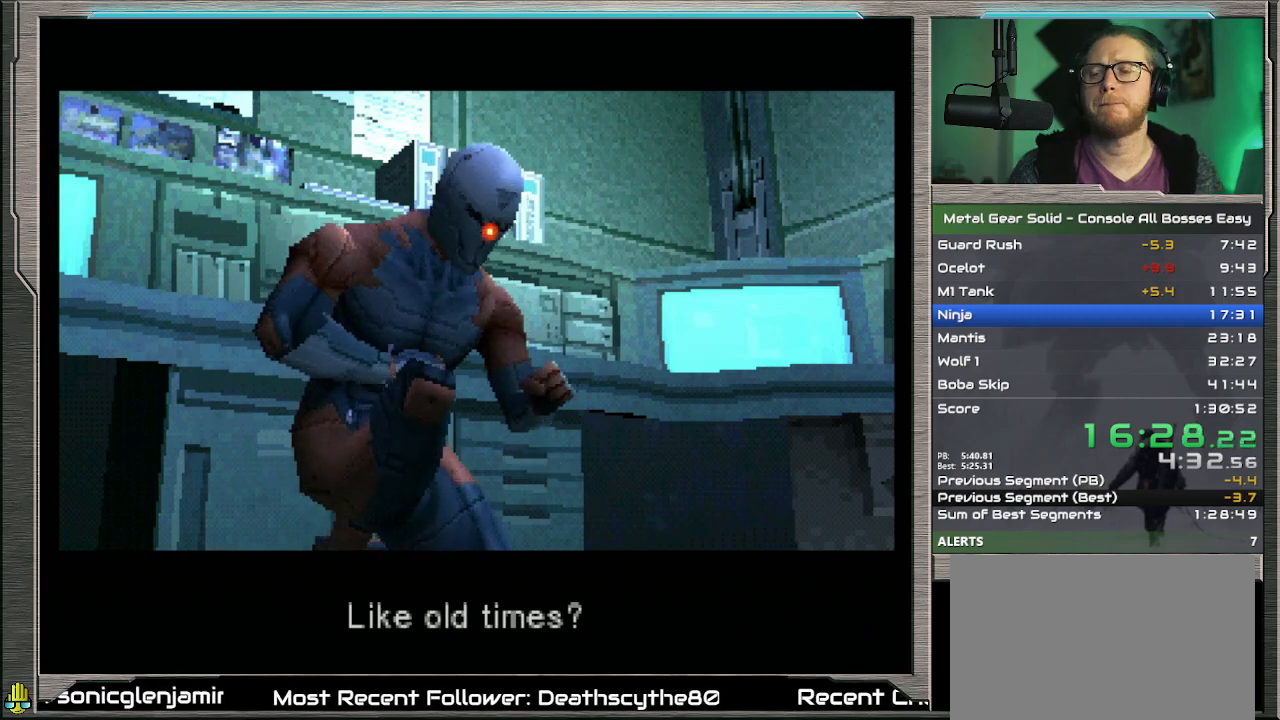
{"buttons": ["DPAD_RIGHT"], "left_stick": "center", "events": []}
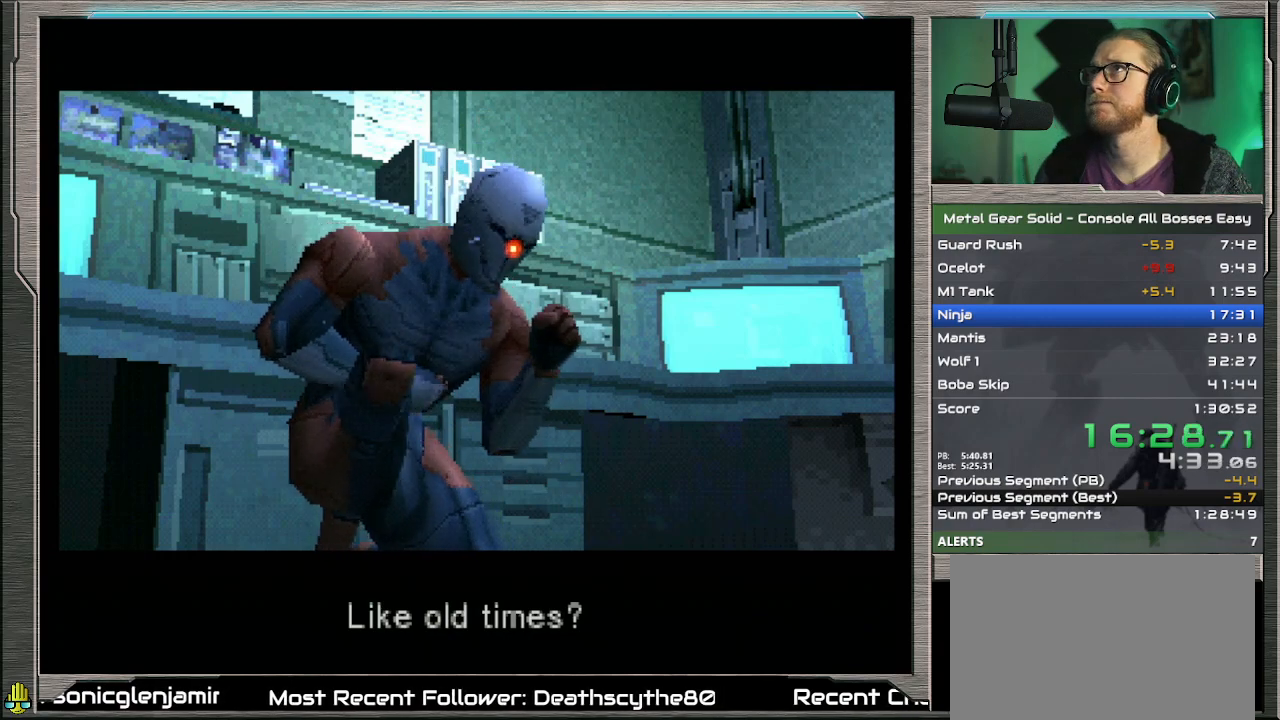
{"buttons": ["DPAD_RIGHT"], "left_stick": "center", "events": []}
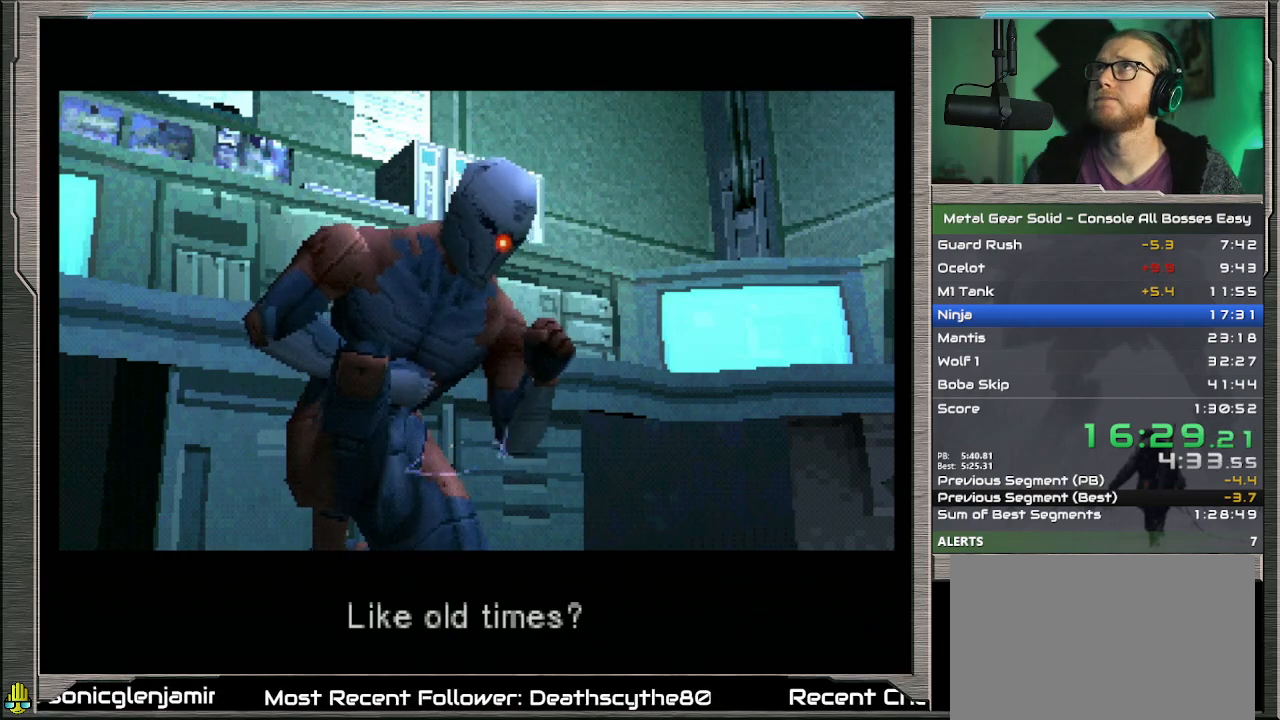
{"buttons": ["DPAD_RIGHT"], "left_stick": "center", "events": []}
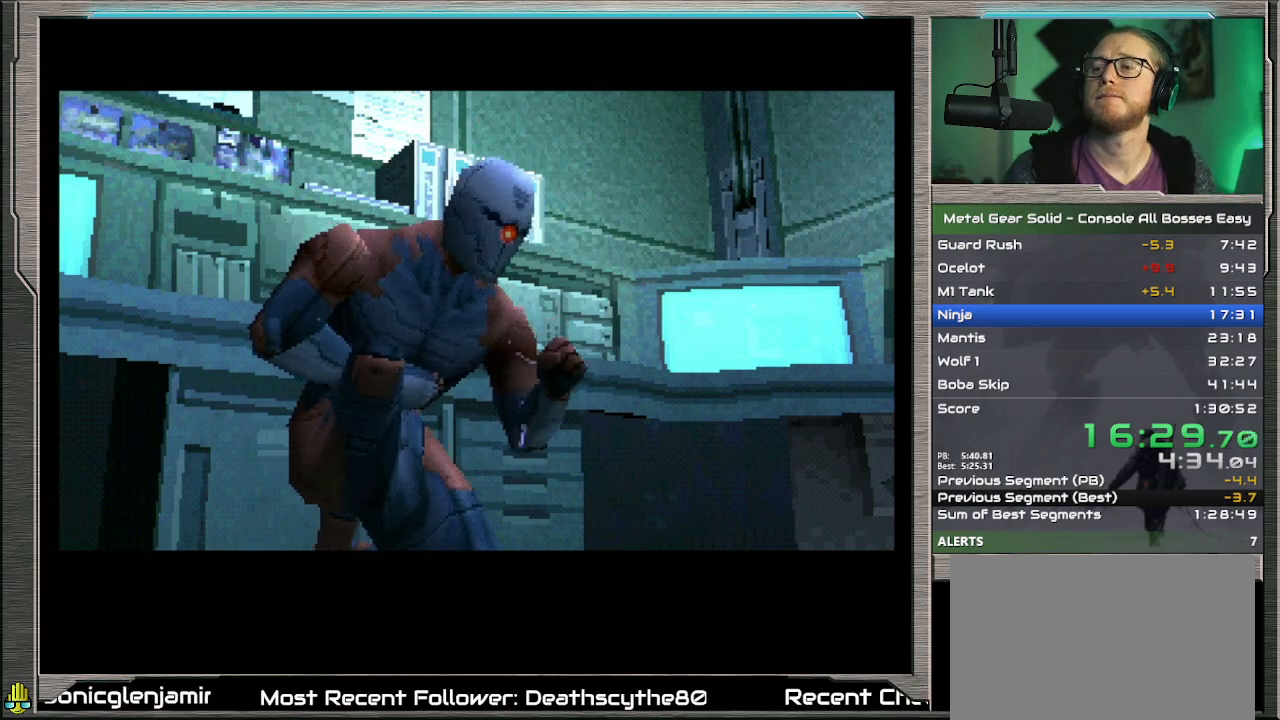
{"buttons": ["DPAD_RIGHT"], "left_stick": "center", "events": []}
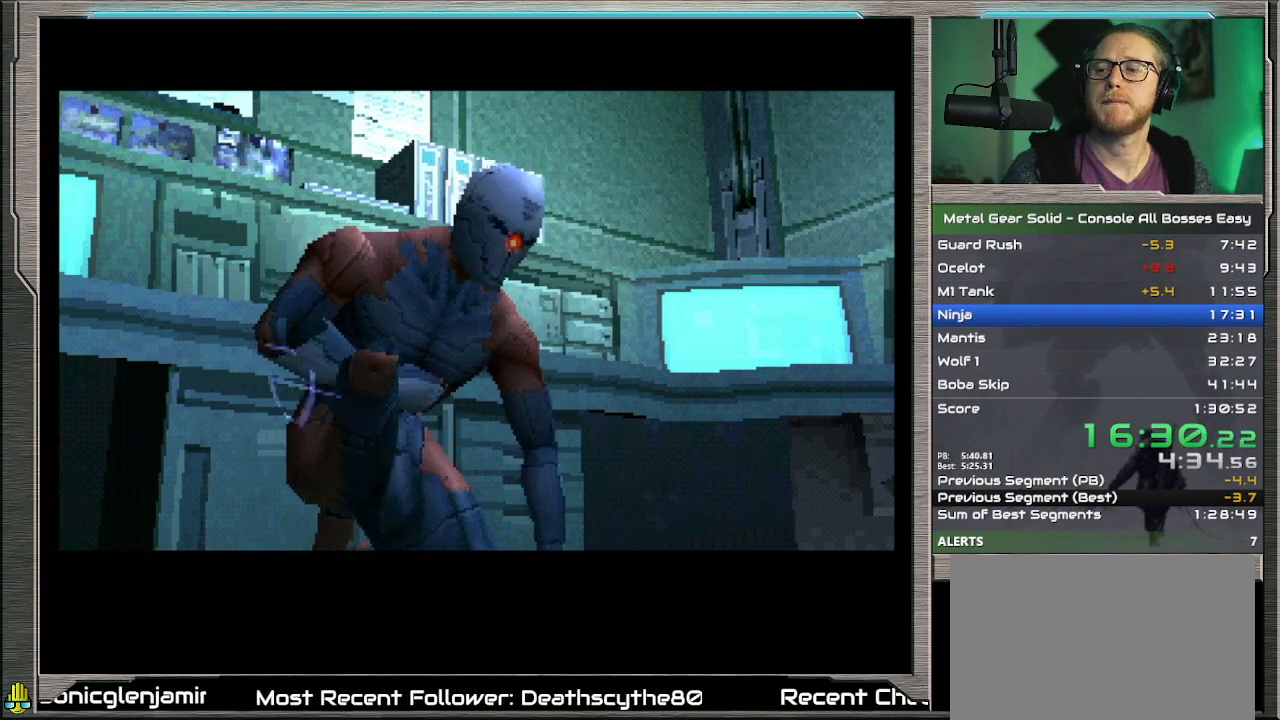
{"buttons": ["DPAD_RIGHT"], "left_stick": "center", "events": []}
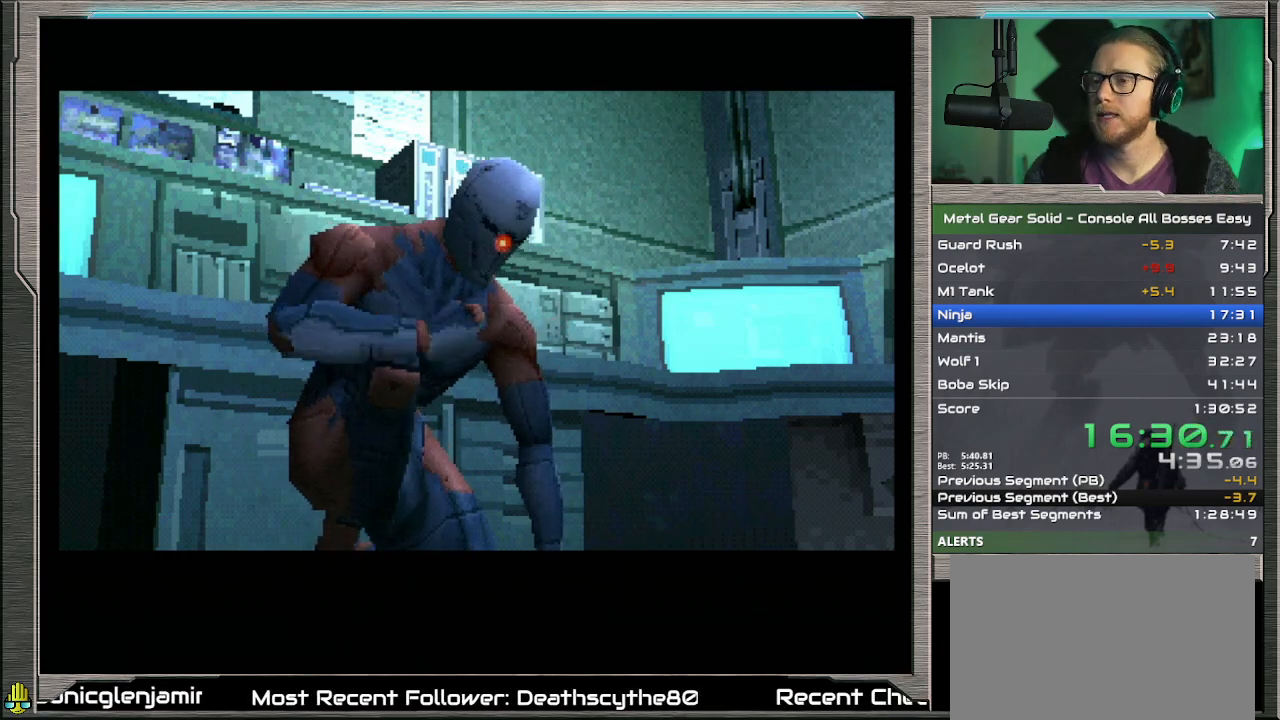
{"buttons": ["DPAD_RIGHT"], "left_stick": "center", "events": []}
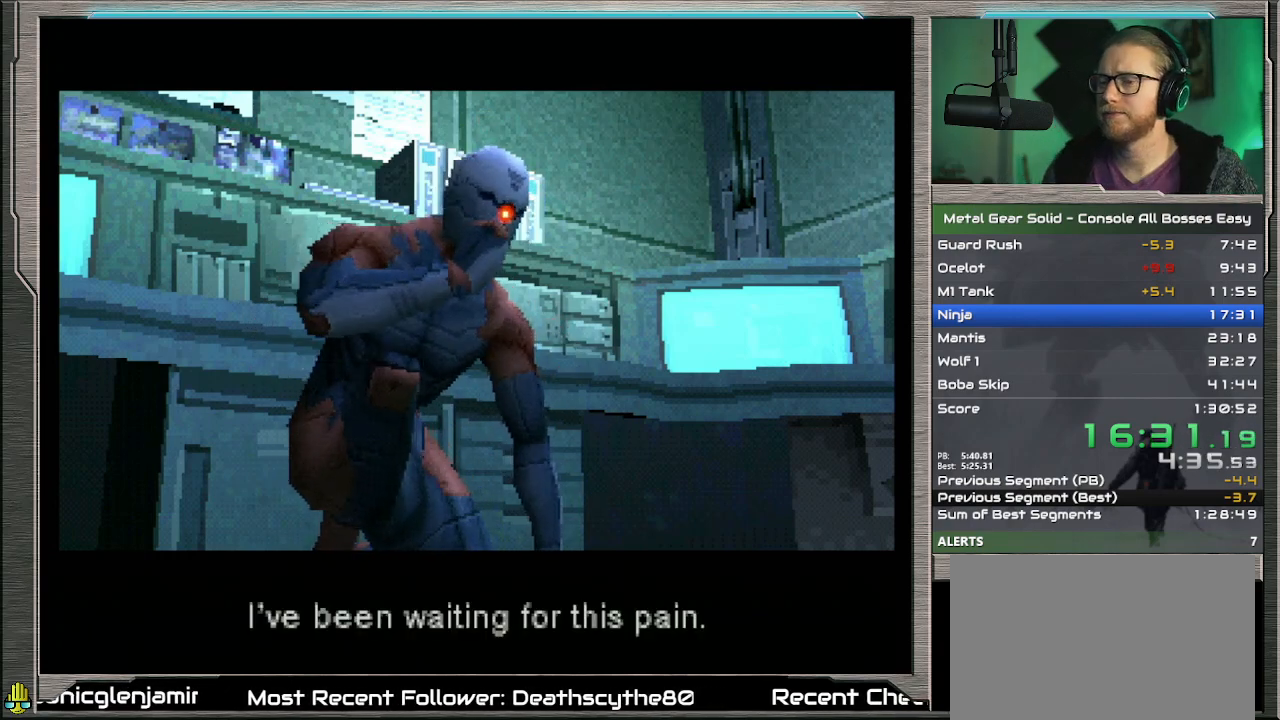
{"buttons": ["DPAD_RIGHT"], "left_stick": "center", "events": []}
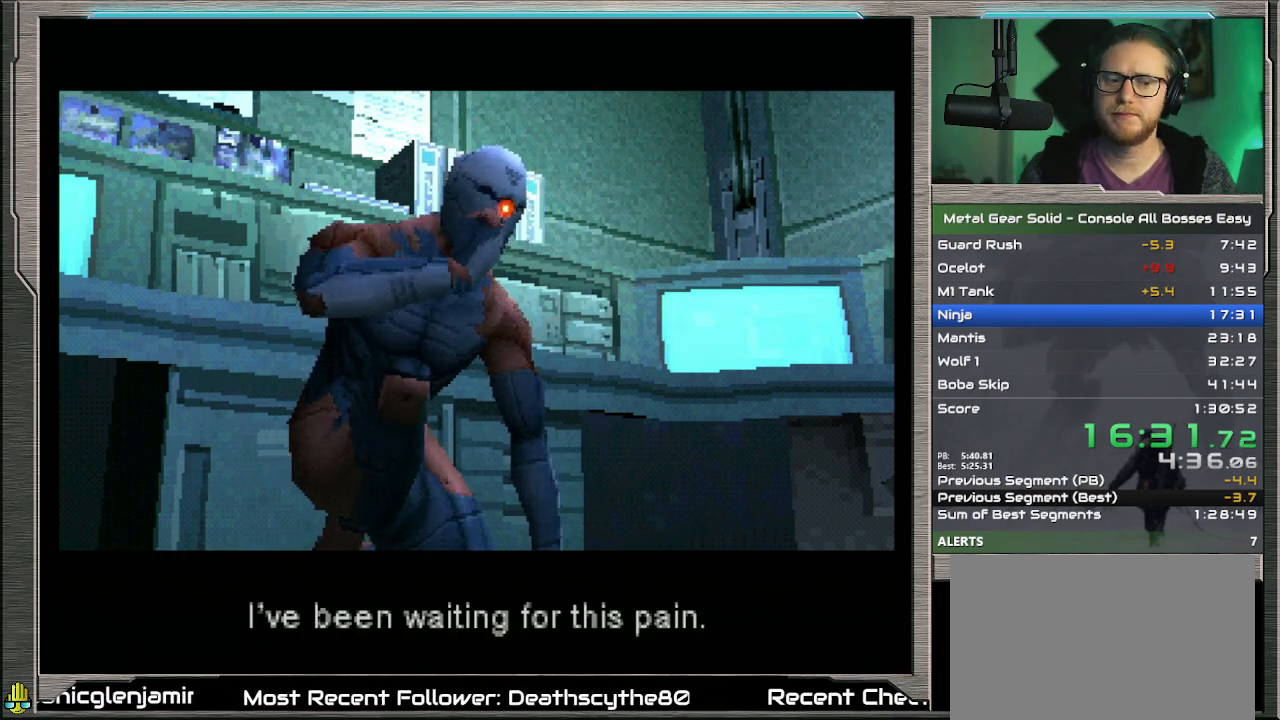
{"buttons": ["DPAD_RIGHT"], "left_stick": "center", "events": []}
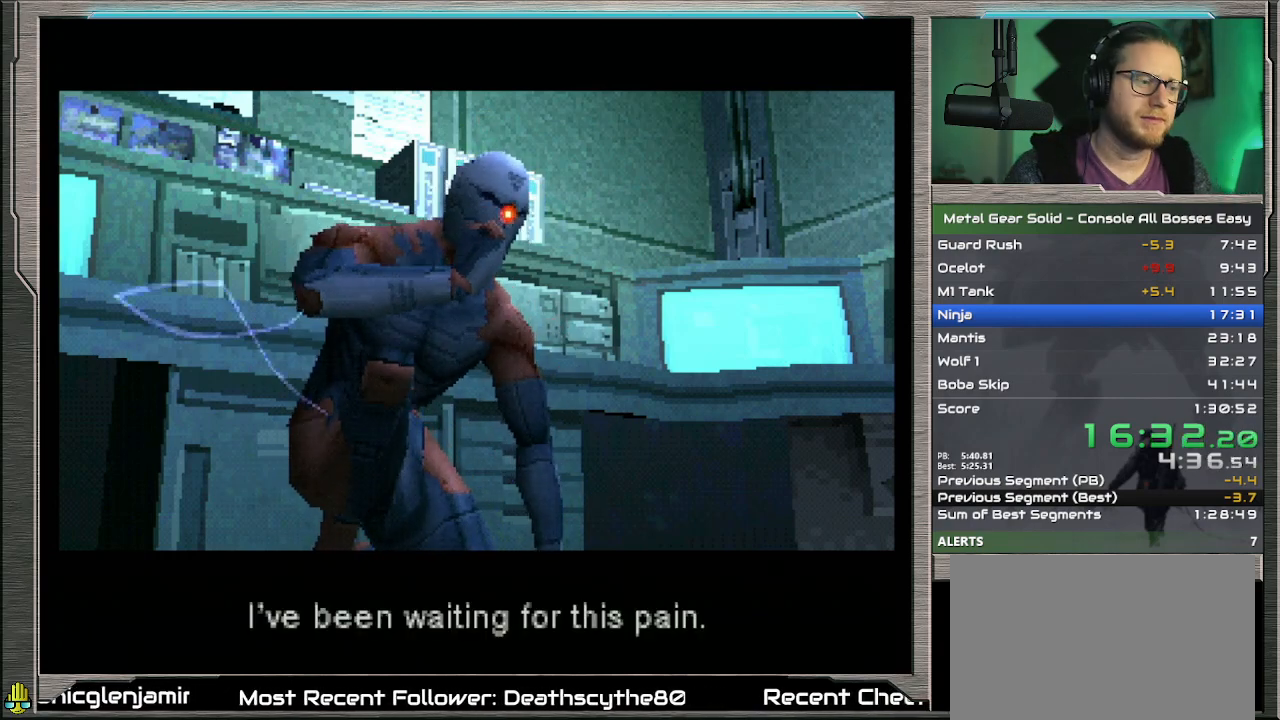
{"buttons": ["DPAD_RIGHT"], "left_stick": "center", "events": []}
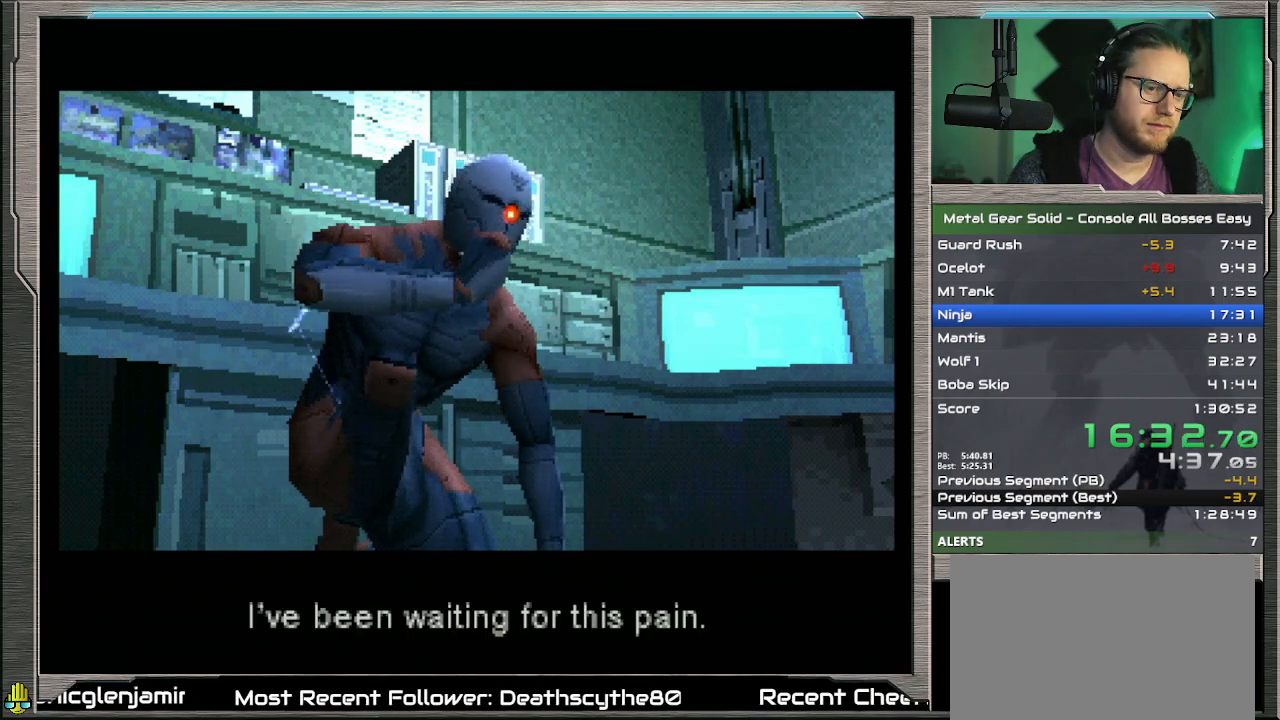
{"buttons": ["DPAD_RIGHT"], "left_stick": "center", "events": []}
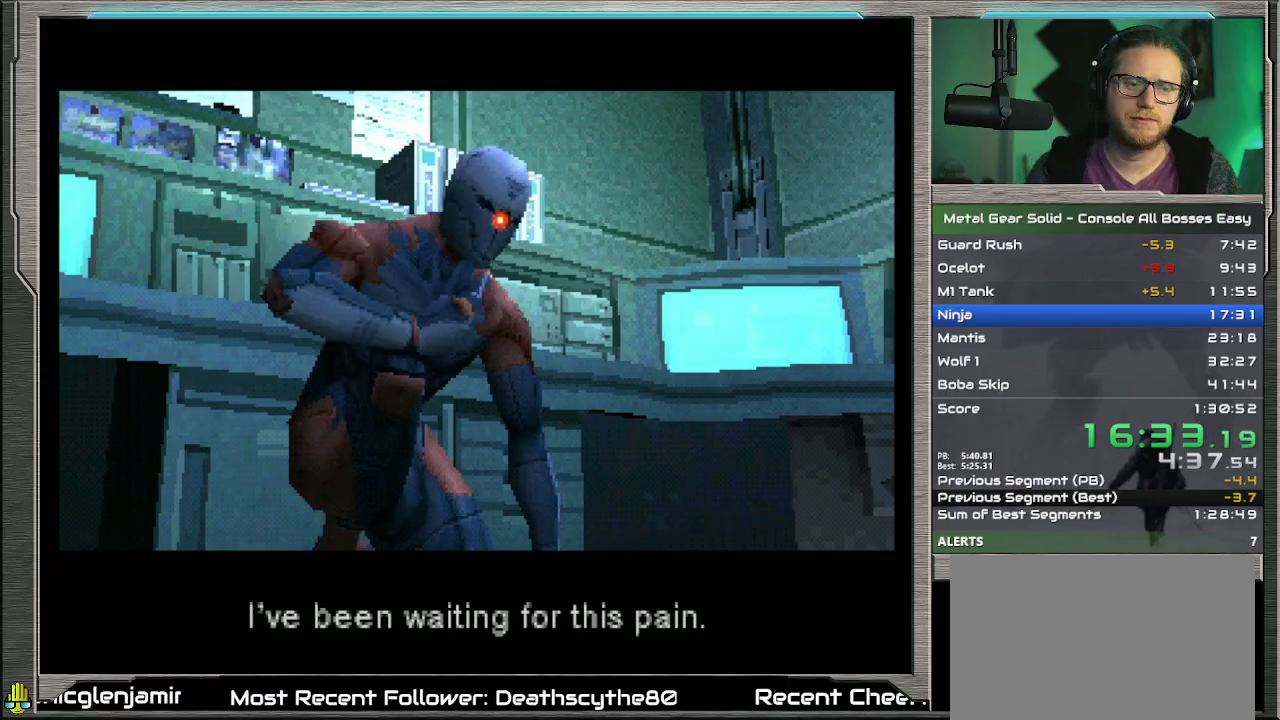
{"buttons": ["DPAD_RIGHT"], "left_stick": "center", "events": []}
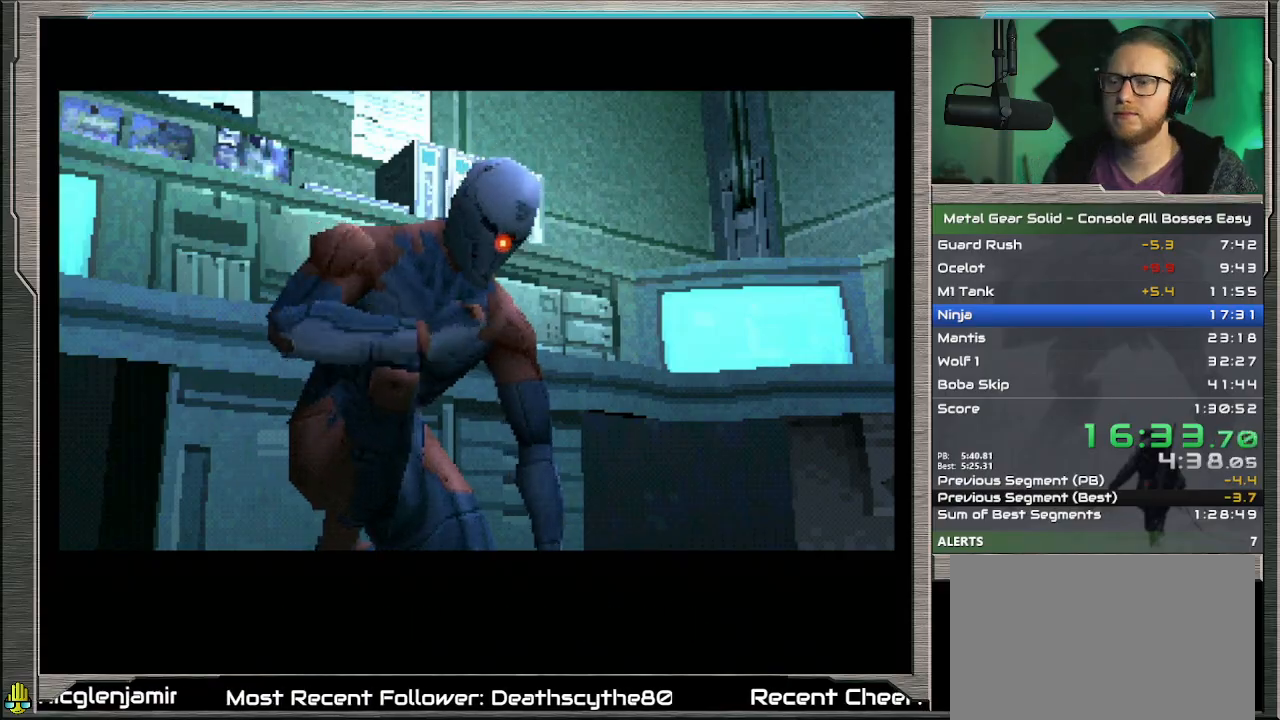
{"buttons": ["DPAD_RIGHT"], "left_stick": "center", "events": []}
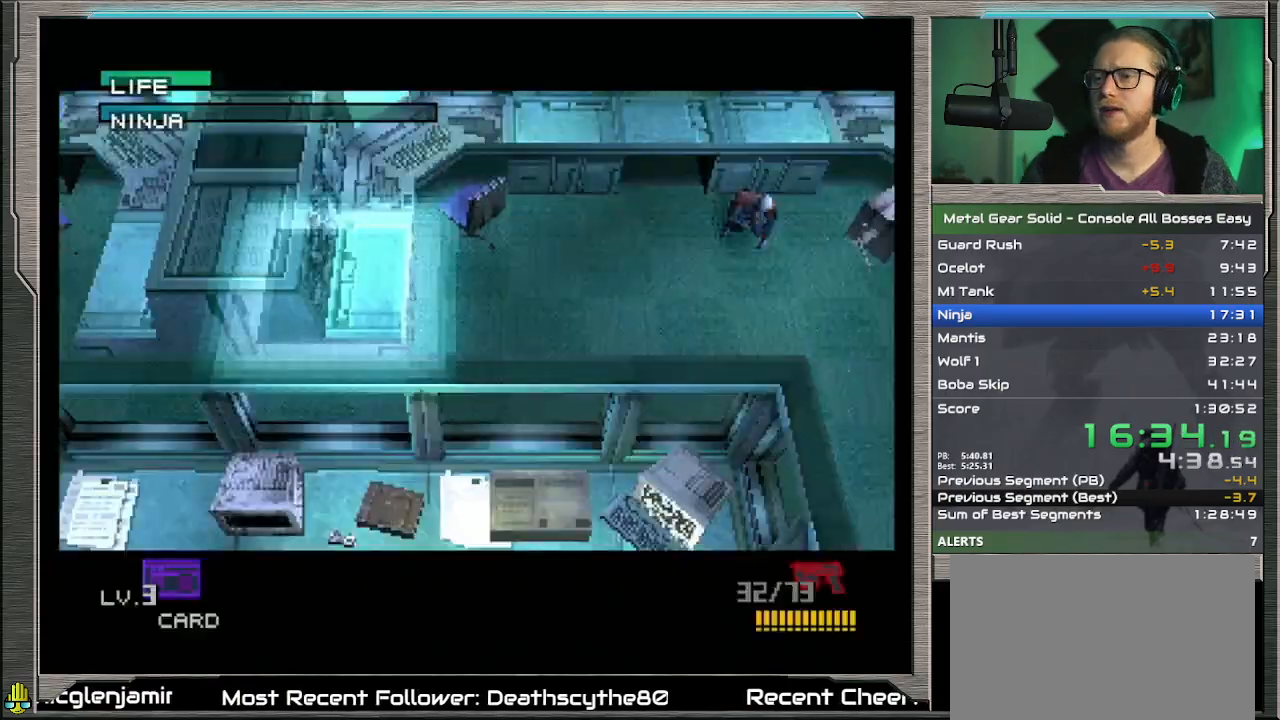
{"buttons": ["DPAD_RIGHT"], "left_stick": "center", "events": []}